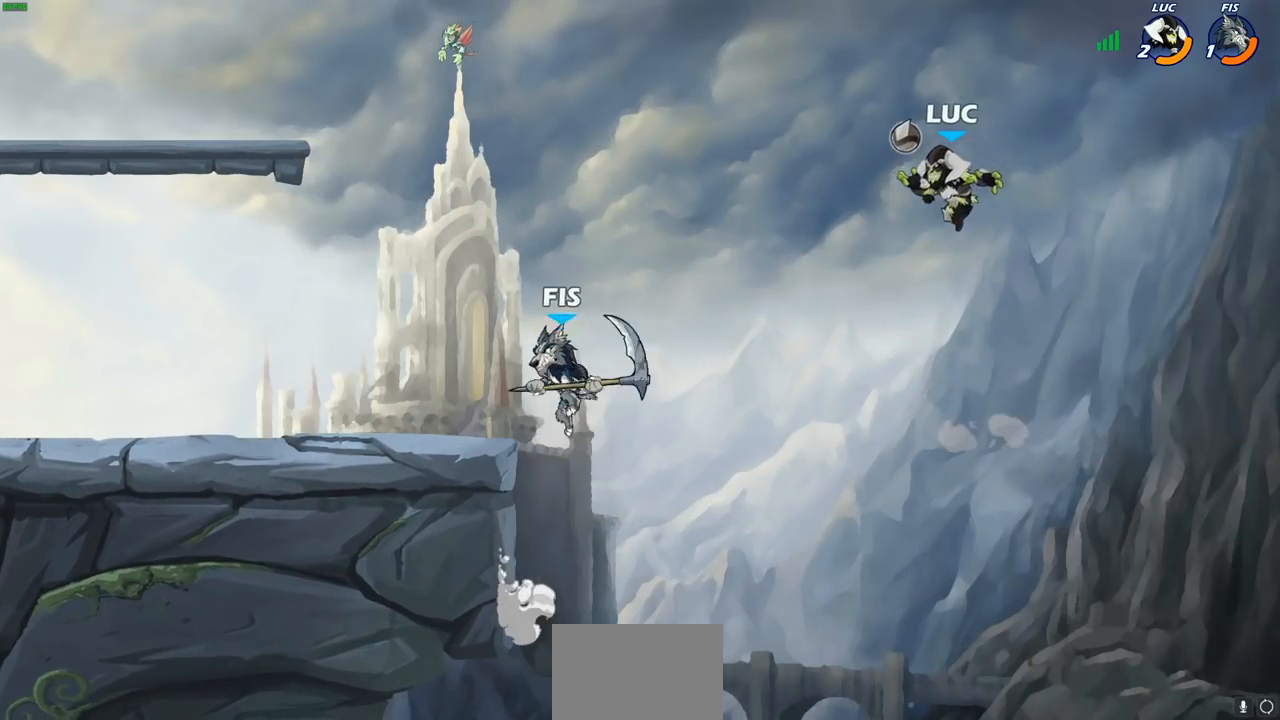
Gameplay with a controller (PlayStation layout); each line is a JSON object with the inputs held at the frame after it. "events" lists button and stick changes between this image and that frame as [ms after this image, input, new state], when the widget could be followed in between.
{"buttons": [], "left_stick": "left", "right_stick": "center", "events": [[17, "SQUARE", "down"], [117, "SQUARE", "up"], [133, "left_stick", "left"]]}
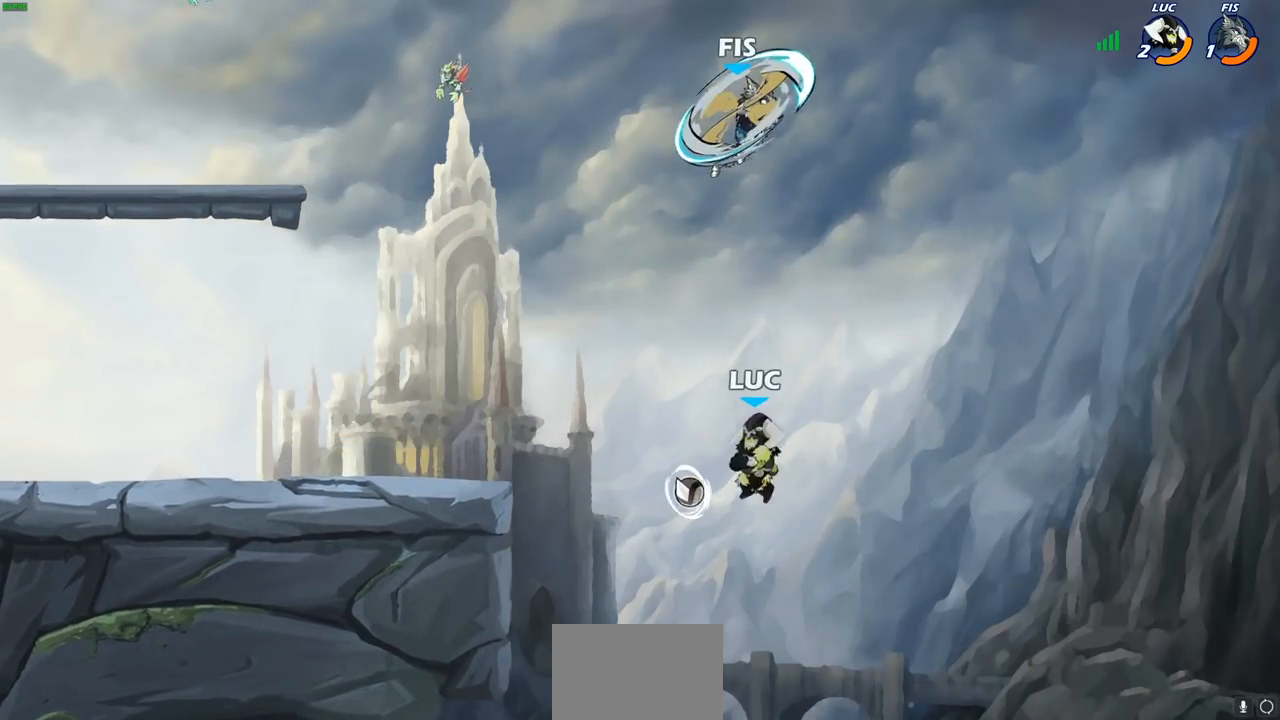
{"buttons": ["R2", "L3"], "left_stick": "up-left", "right_stick": "center", "events": [[17, "left_stick", "up"], [133, "left_stick", "up-left"], [283, "R2", "down"], [350, "L3", "down"]]}
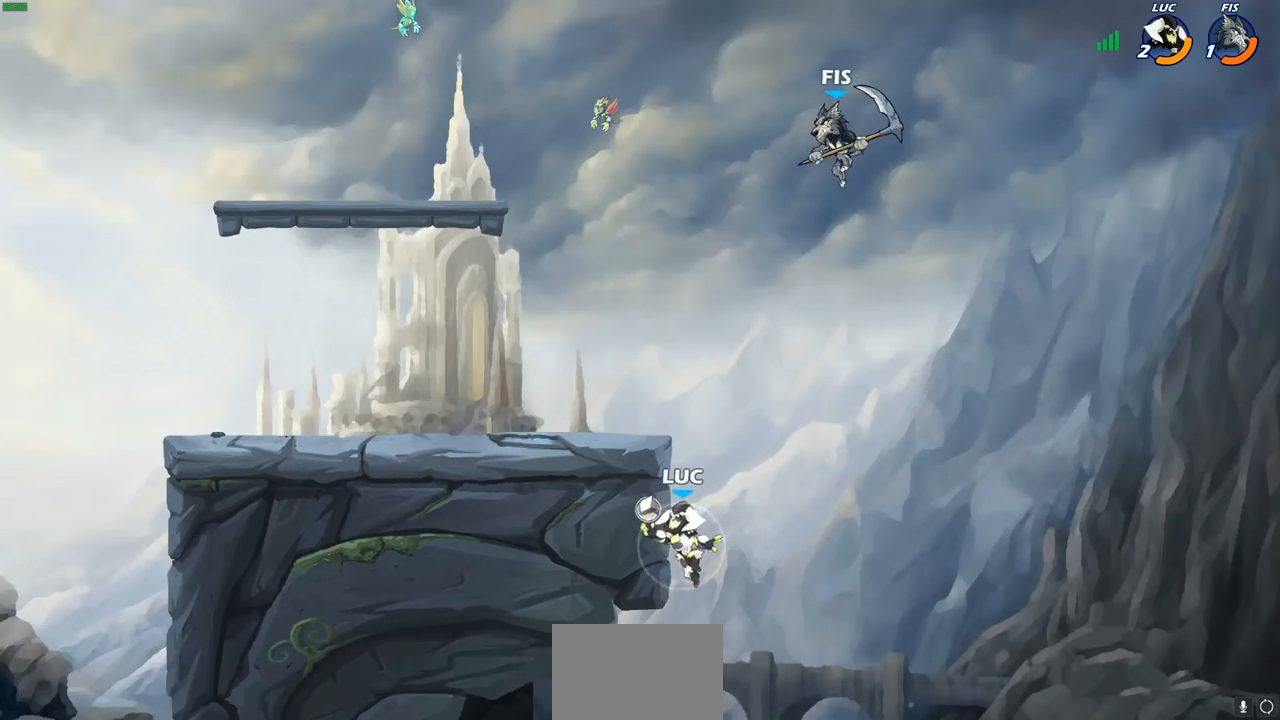
{"buttons": [], "left_stick": "center", "right_stick": "center", "events": [[83, "L3", "up"], [100, "R2", "up"], [150, "CROSS", "down"], [183, "CIRCLE", "down"], [200, "CROSS", "up"], [283, "CIRCLE", "up"], [350, "left_stick", "center"]]}
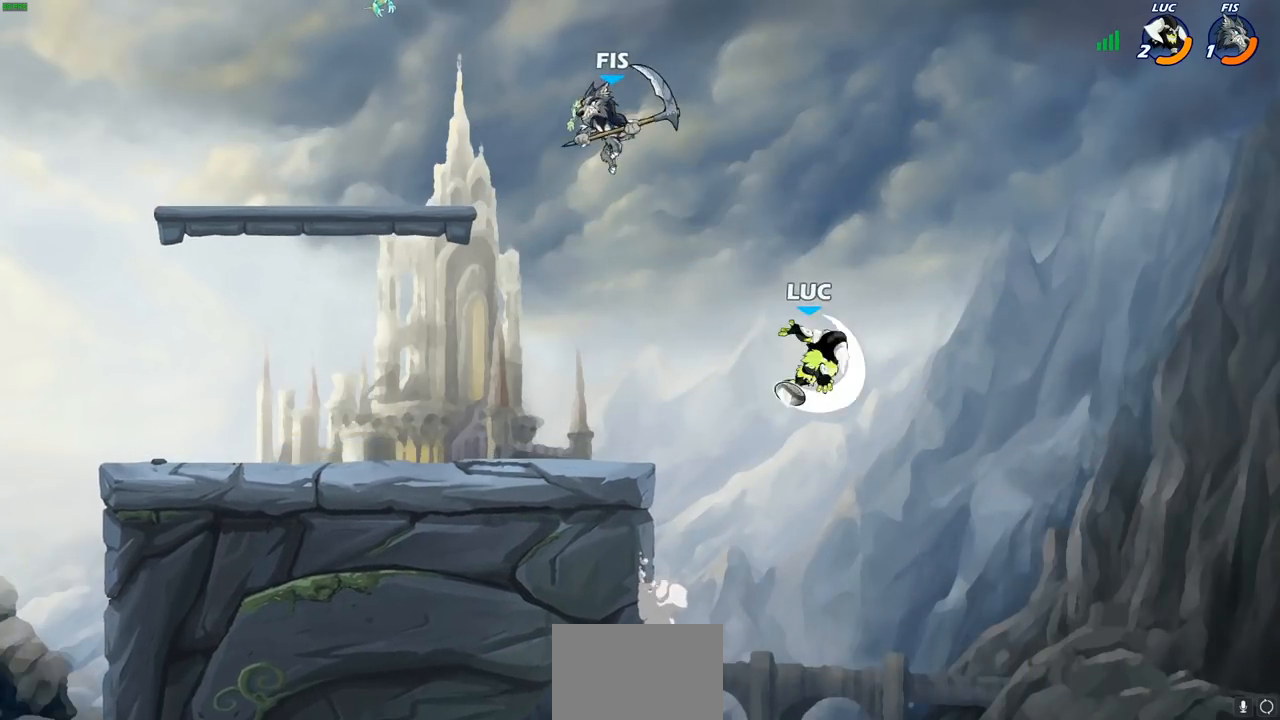
{"buttons": [], "left_stick": "left", "right_stick": "center", "events": [[67, "left_stick", "left"]]}
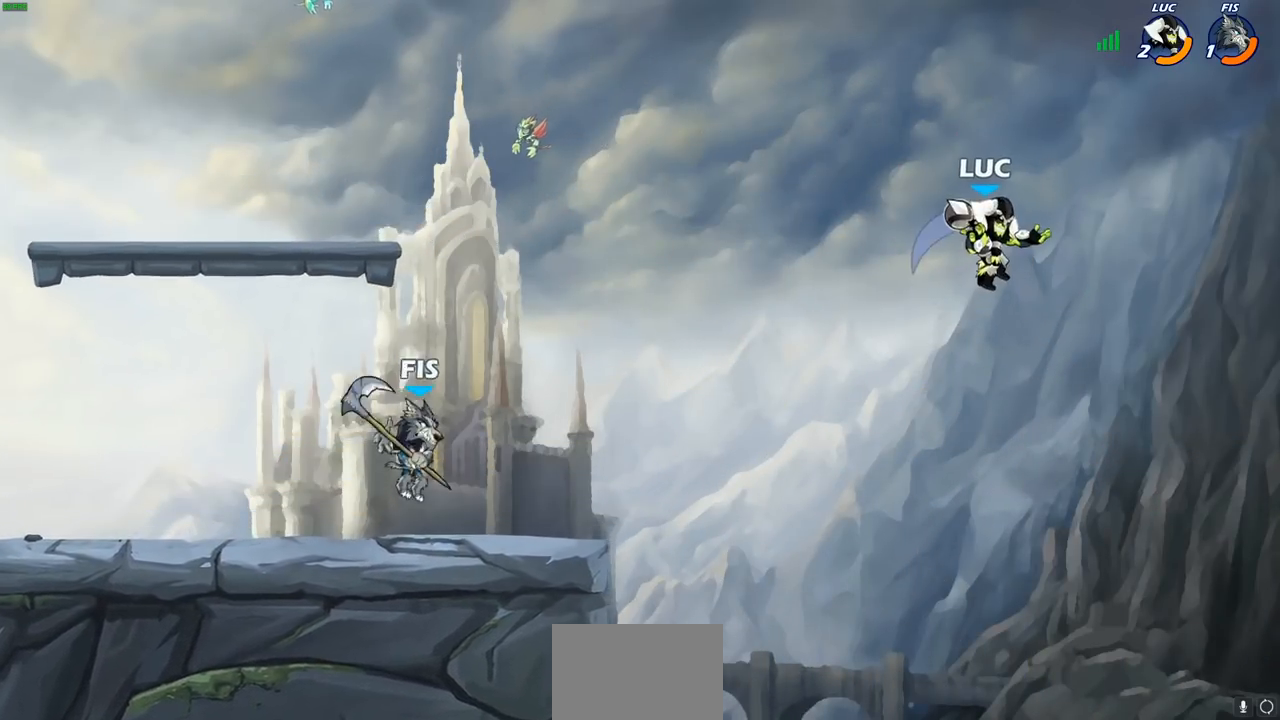
{"buttons": [], "left_stick": "down-left", "right_stick": "center", "events": [[250, "left_stick", "down-left"], [283, "CROSS", "down"], [333, "SQUARE", "down"], [400, "CROSS", "up"], [417, "SQUARE", "up"]]}
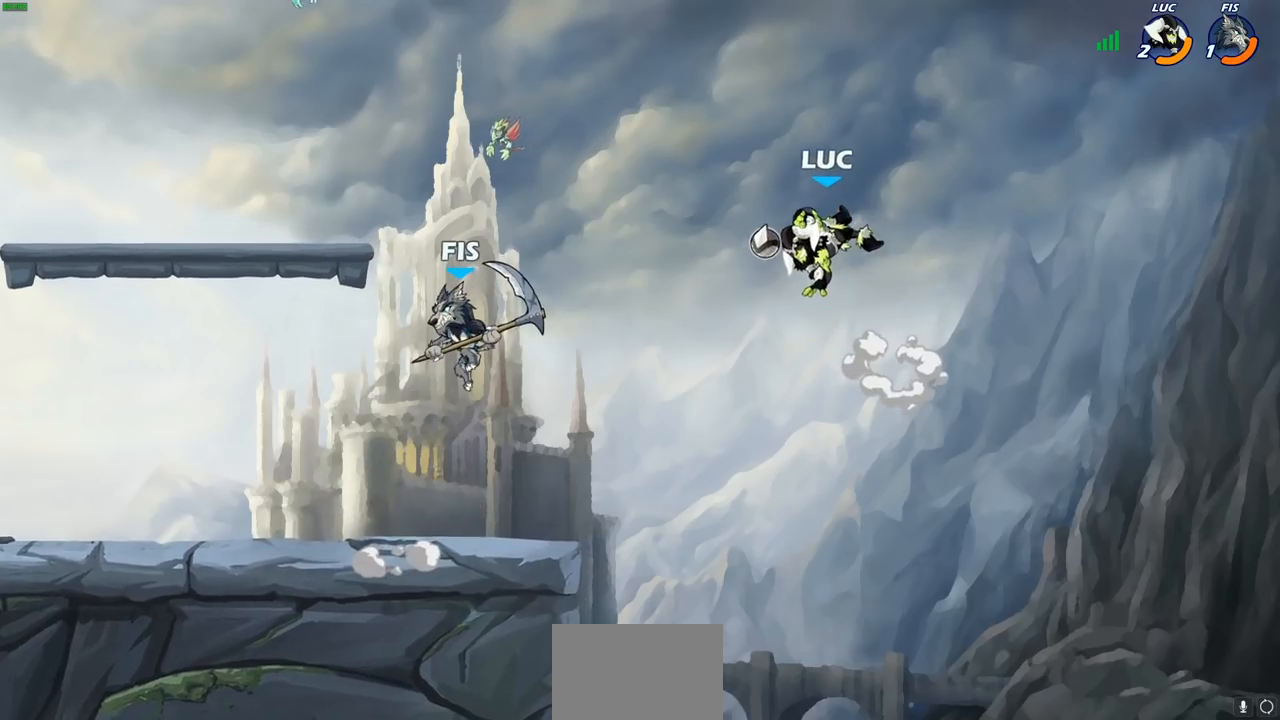
{"buttons": [], "left_stick": "left", "right_stick": "center", "events": [[167, "left_stick", "center"], [267, "left_stick", "right"], [467, "left_stick", "left"]]}
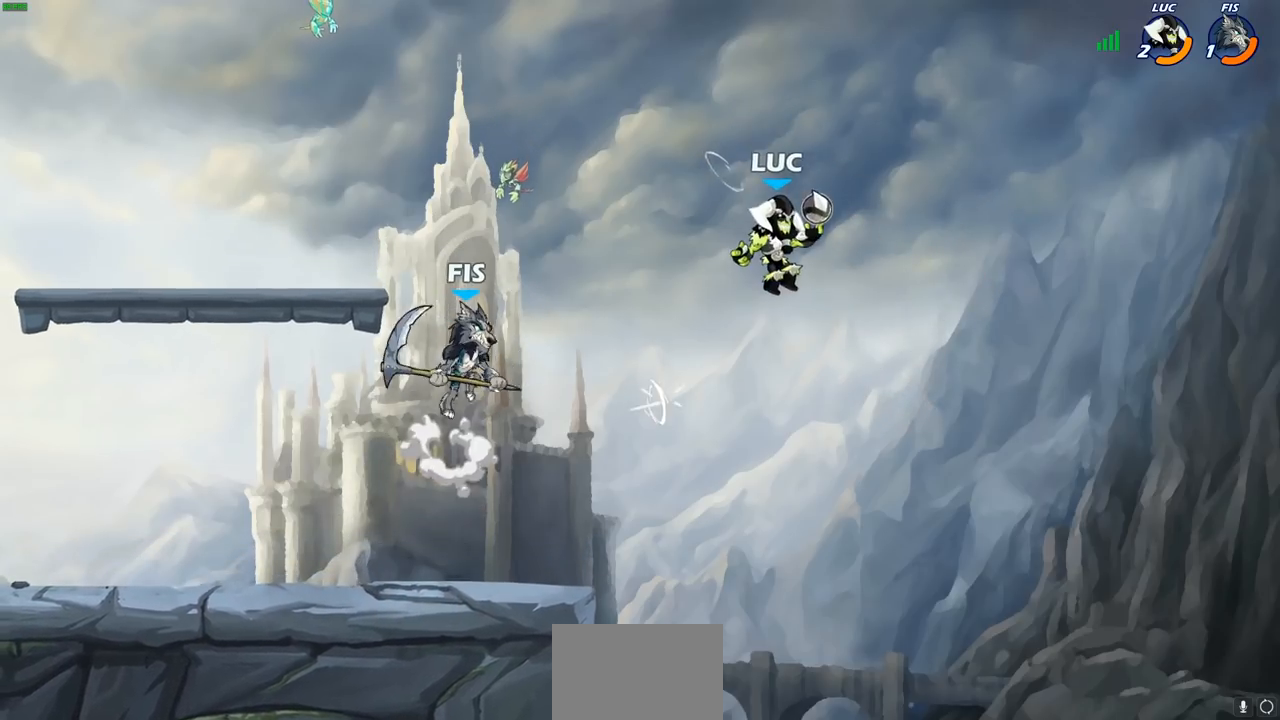
{"buttons": [], "left_stick": "left", "right_stick": "center", "events": []}
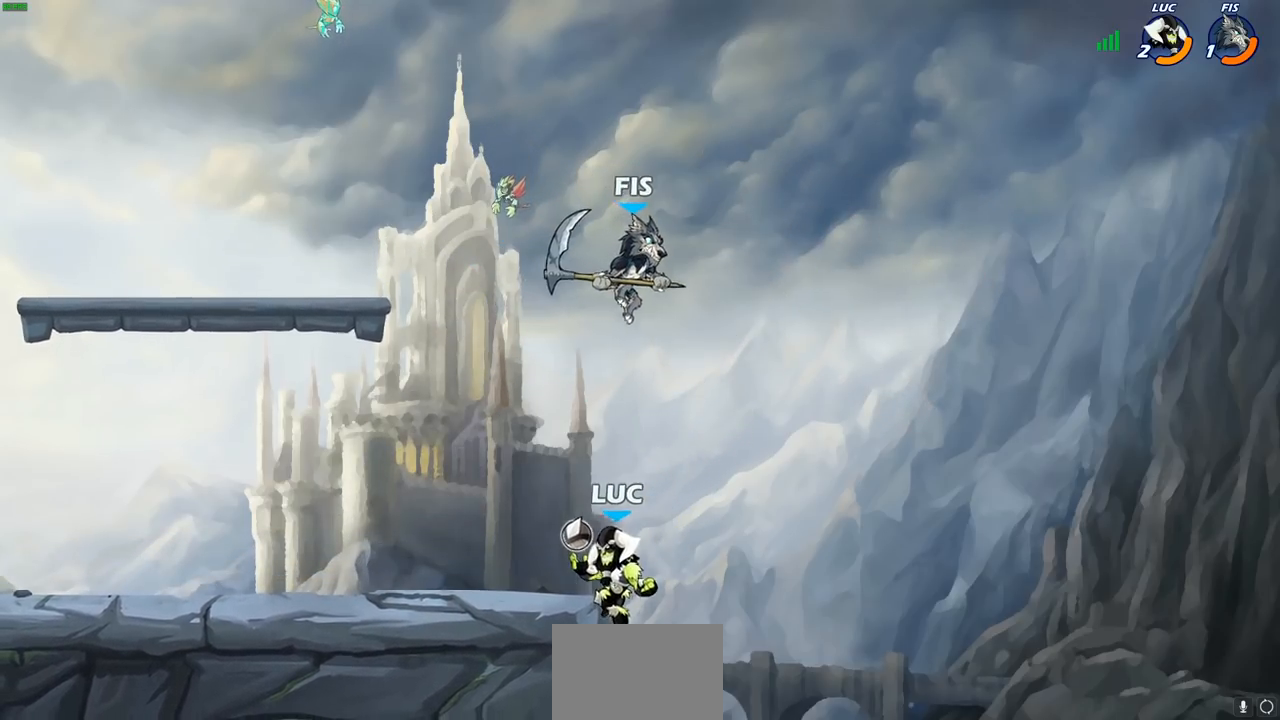
{"buttons": [], "left_stick": "left", "right_stick": "center", "events": [[33, "left_stick", "up-right"], [150, "left_stick", "up-left"], [233, "left_stick", "left"], [250, "CROSS", "down"], [367, "CIRCLE", "down"], [383, "CROSS", "up"], [500, "CIRCLE", "up"]]}
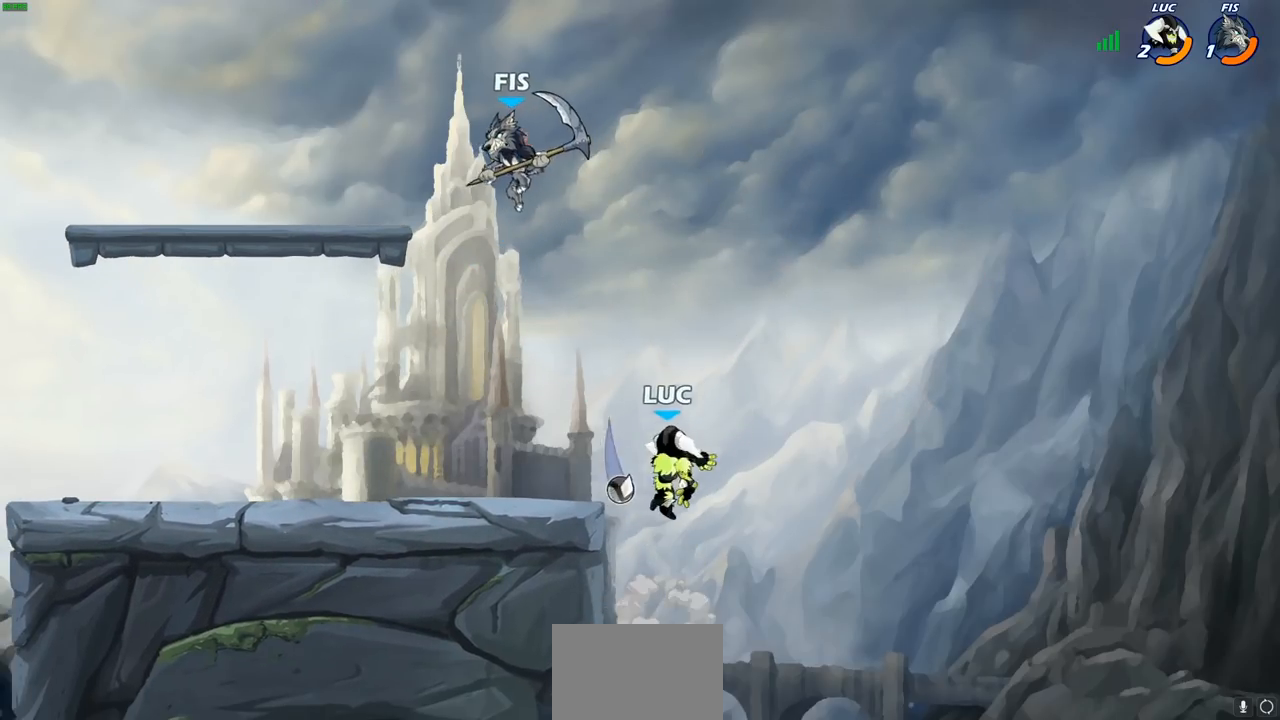
{"buttons": [], "left_stick": "left", "right_stick": "center", "events": []}
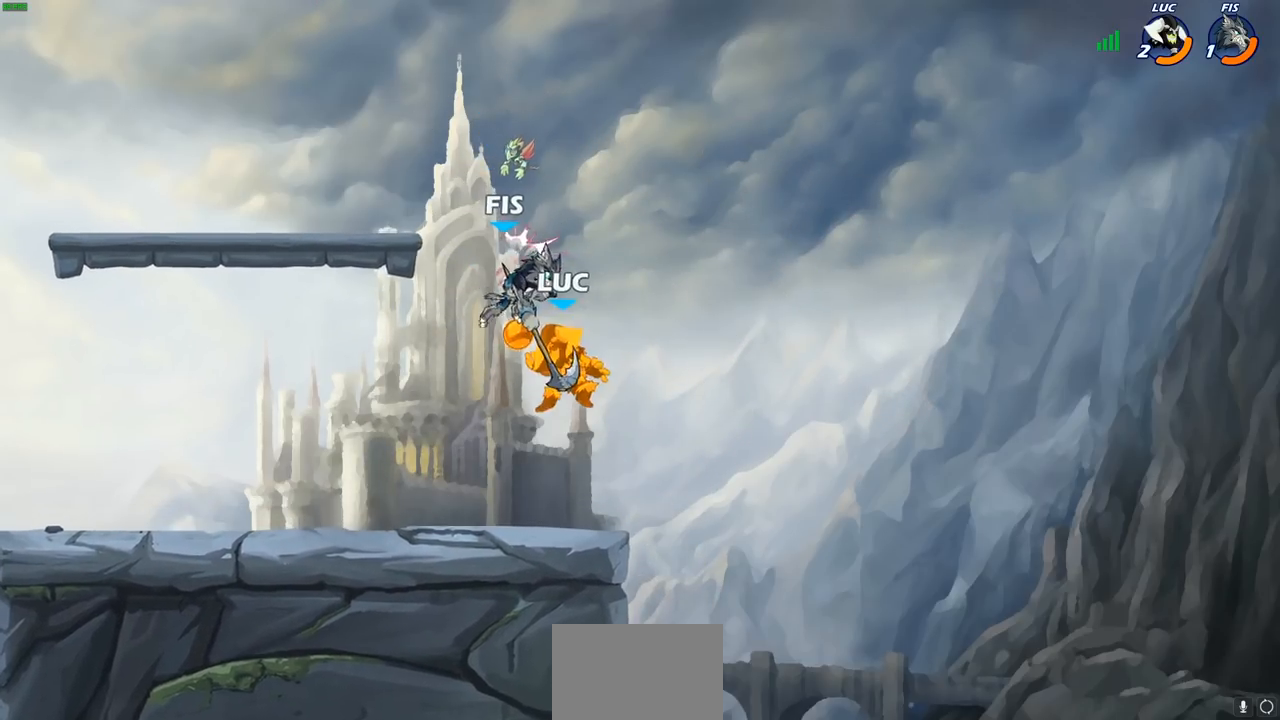
{"buttons": [], "left_stick": "up-left", "right_stick": "center", "events": [[250, "left_stick", "center"], [400, "left_stick", "up-left"]]}
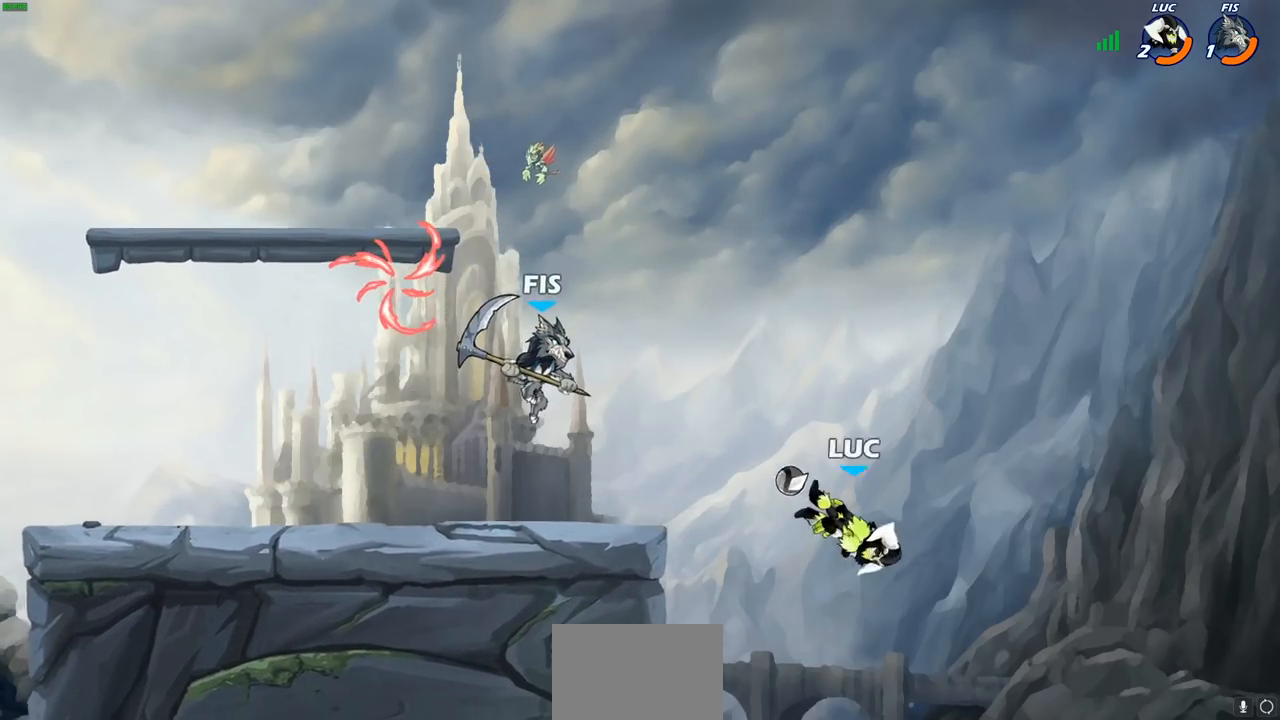
{"buttons": ["CIRCLE", "R2"], "left_stick": "center", "right_stick": "center", "events": [[217, "CROSS", "down"], [350, "CROSS", "up"], [450, "left_stick", "center"], [467, "R2", "down"], [500, "CIRCLE", "down"]]}
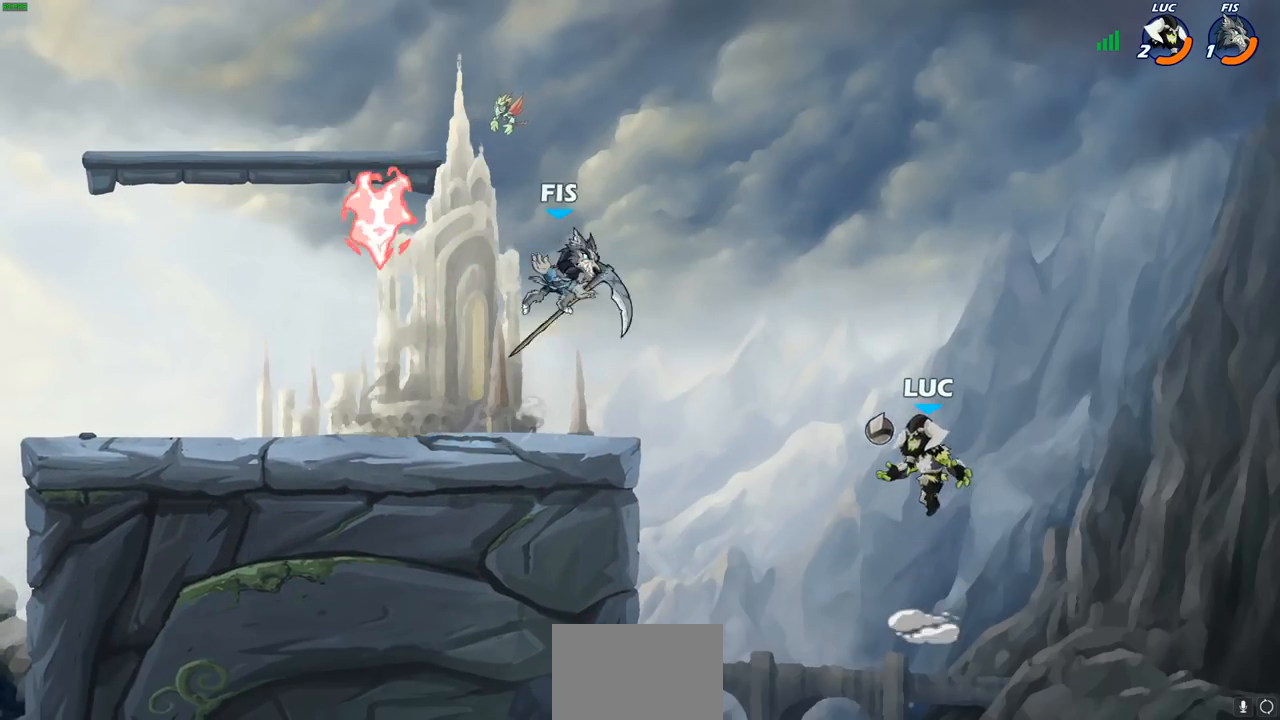
{"buttons": [], "left_stick": "center", "right_stick": "center", "events": [[83, "CIRCLE", "up"], [83, "R2", "up"], [233, "left_stick", "left"], [450, "left_stick", "center"]]}
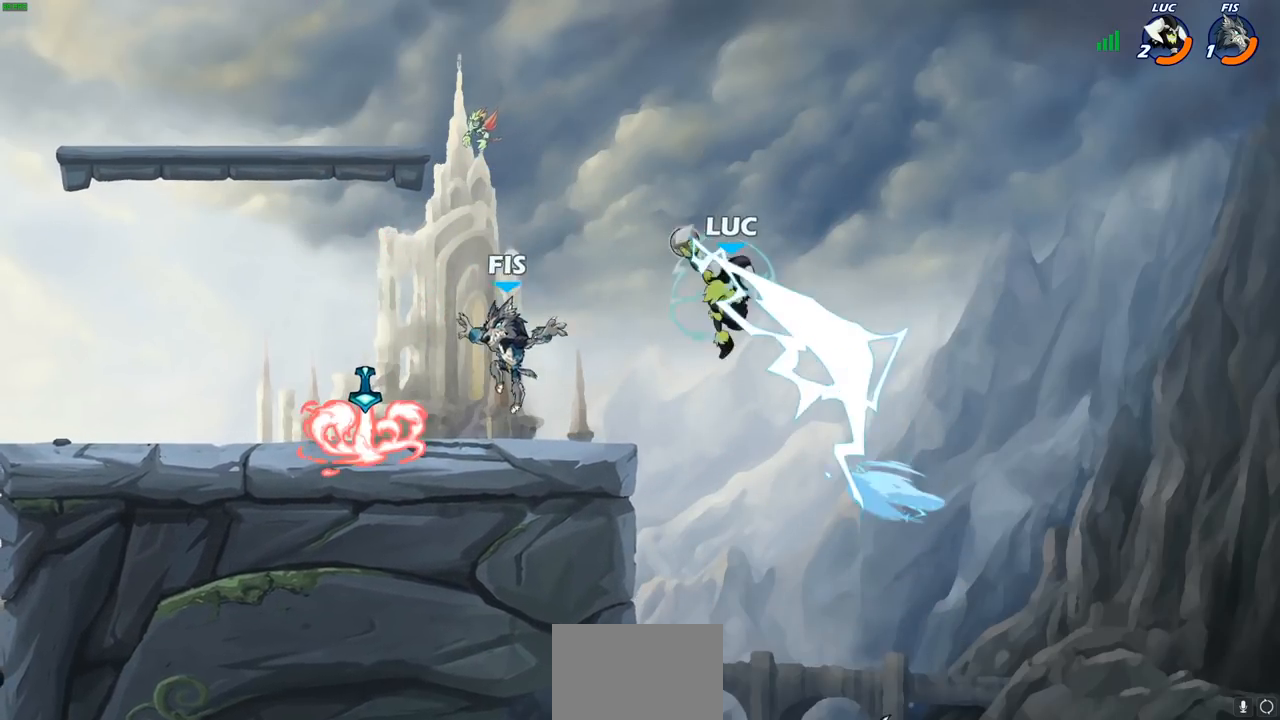
{"buttons": [], "left_stick": "center", "right_stick": "center", "events": [[133, "left_stick", "up-left"], [233, "left_stick", "left"], [333, "left_stick", "down-left"], [350, "SQUARE", "down"], [417, "SQUARE", "up"], [450, "left_stick", "center"]]}
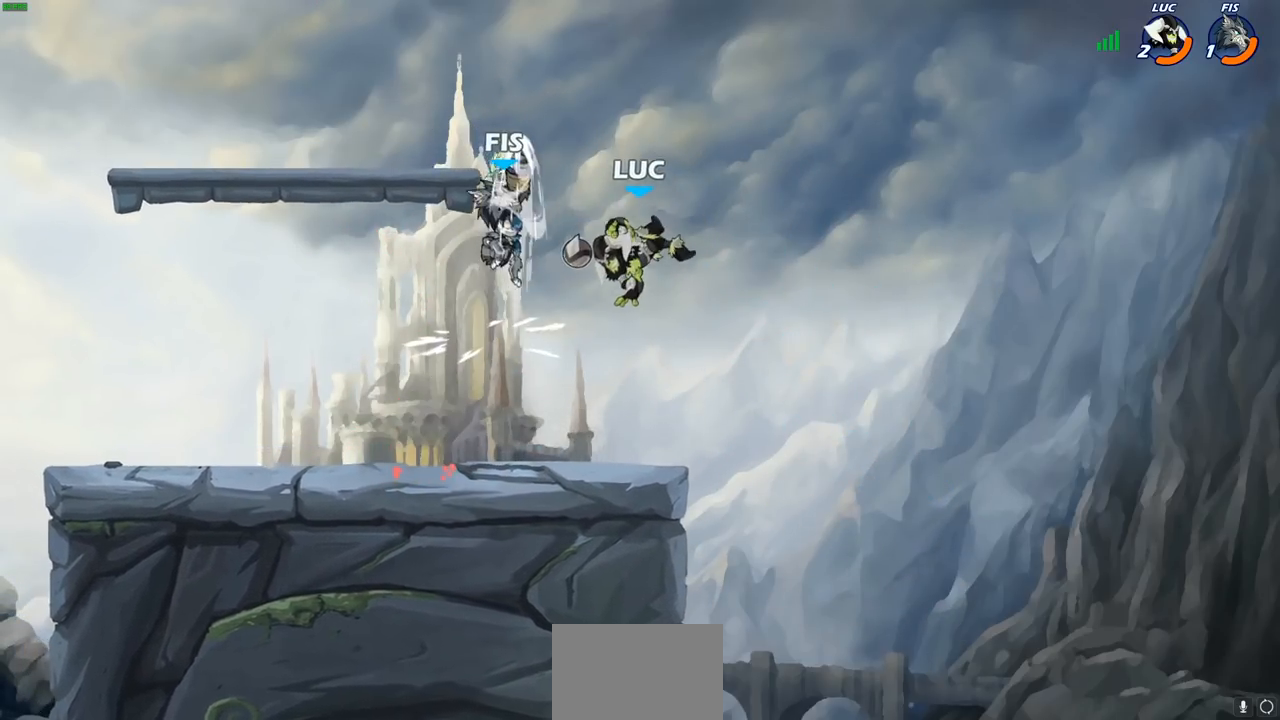
{"buttons": [], "left_stick": "left", "right_stick": "center", "events": [[250, "left_stick", "left"], [317, "left_stick", "up-left"], [433, "left_stick", "center"], [500, "left_stick", "left"]]}
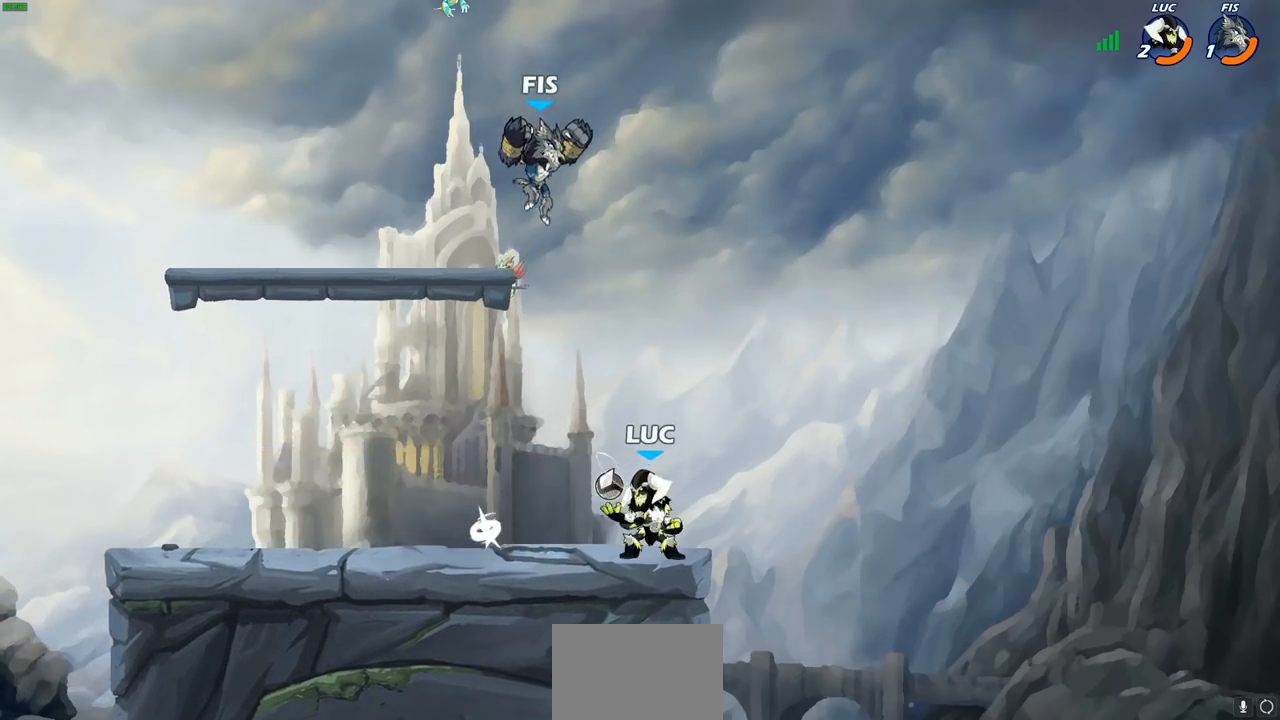
{"buttons": [], "left_stick": "left", "right_stick": "center", "events": [[17, "CROSS", "down"], [83, "SQUARE", "down"], [100, "left_stick", "center"], [117, "CROSS", "up"], [133, "SQUARE", "up"], [383, "left_stick", "left"]]}
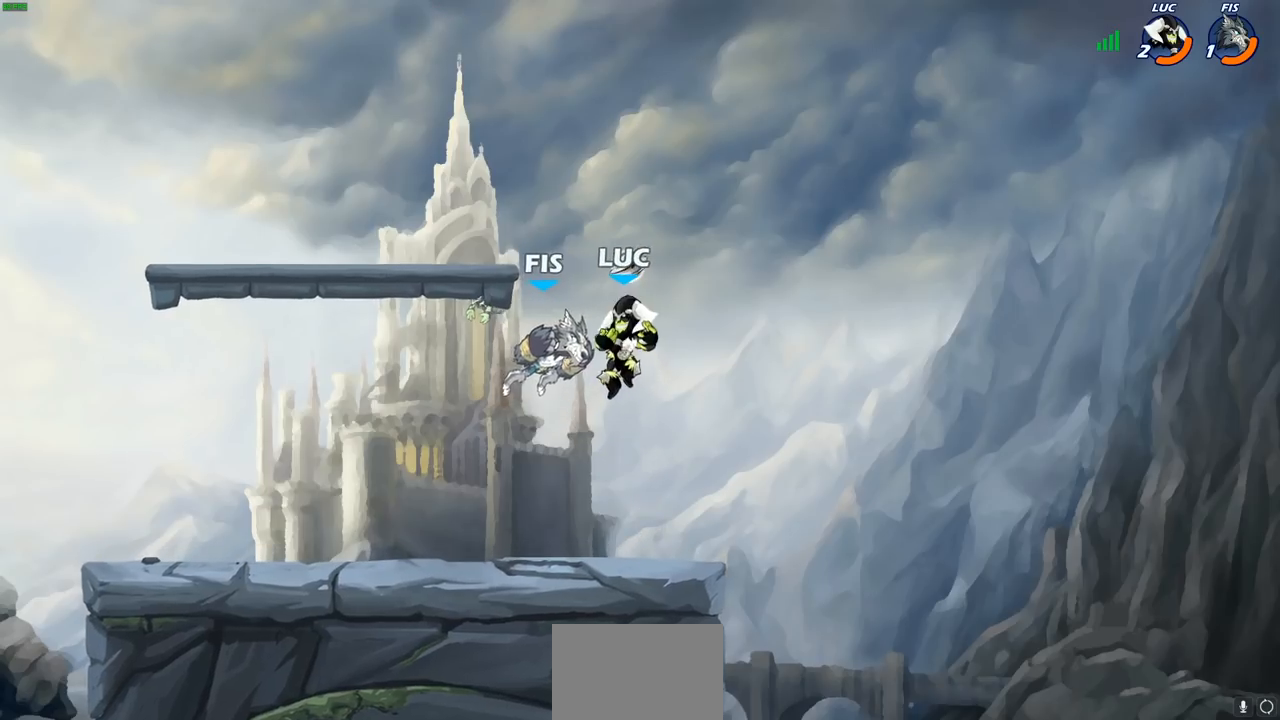
{"buttons": [], "left_stick": "center", "right_stick": "center", "events": [[117, "CIRCLE", "down"], [117, "left_stick", "center"], [200, "CIRCLE", "up"]]}
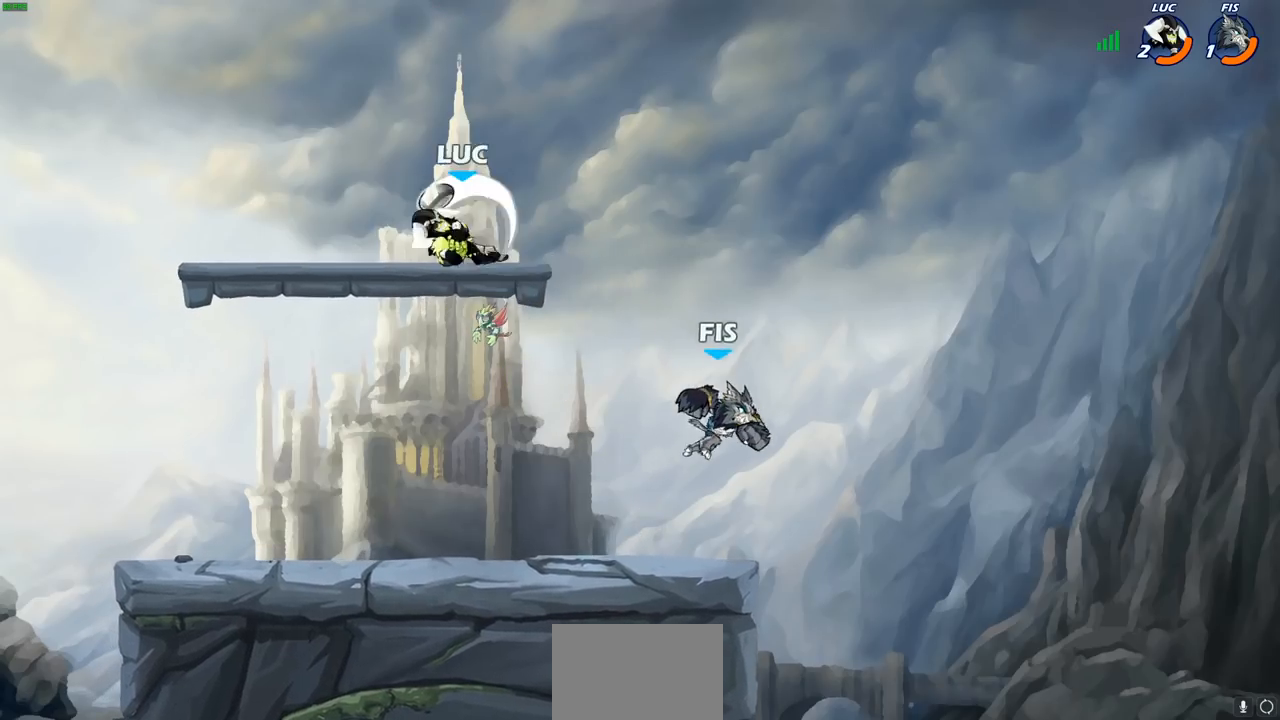
{"buttons": [], "left_stick": "down-left", "right_stick": "center", "events": [[50, "left_stick", "up-left"], [450, "left_stick", "down-left"]]}
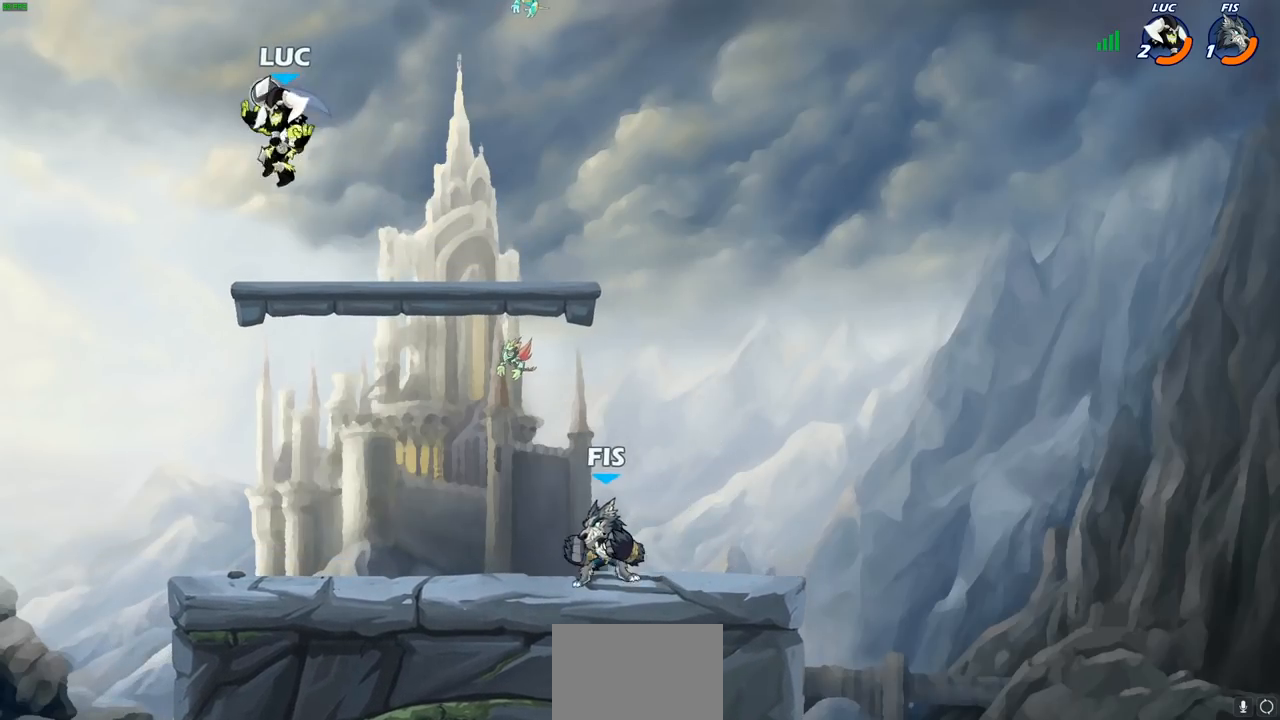
{"buttons": [], "left_stick": "center", "right_stick": "center", "events": [[167, "left_stick", "right"], [217, "SQUARE", "down"], [333, "SQUARE", "up"], [400, "left_stick", "center"]]}
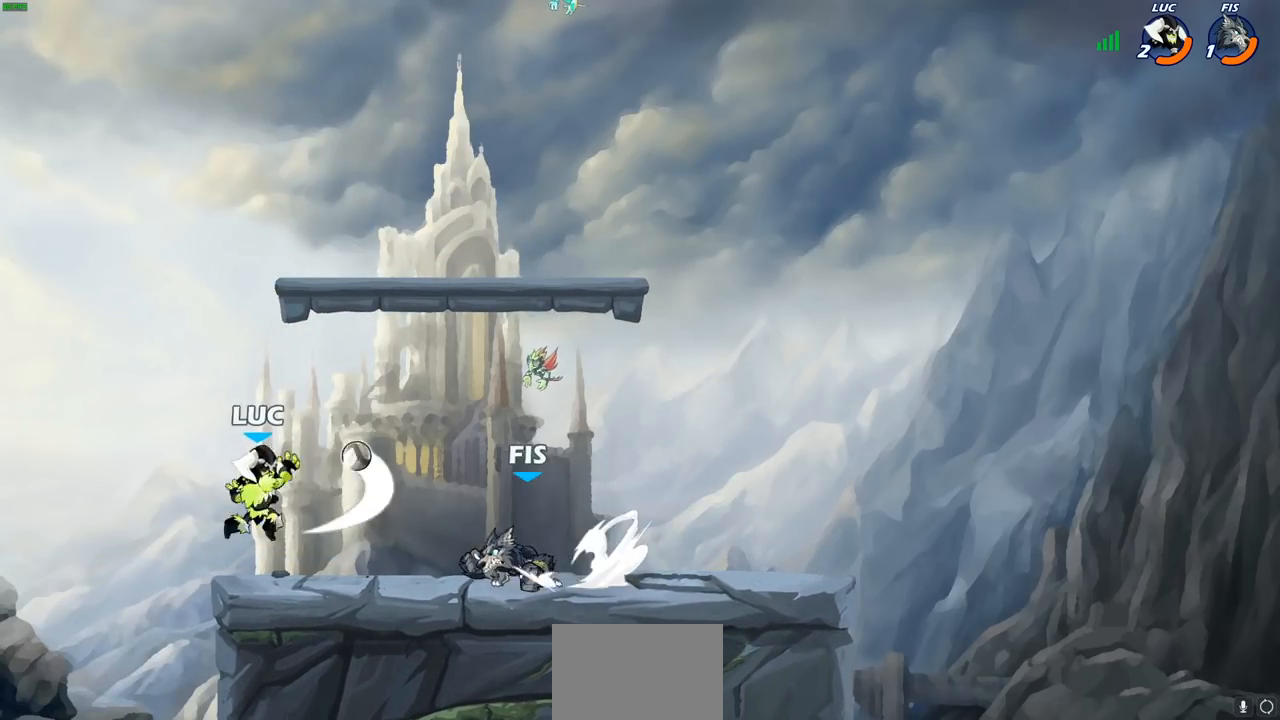
{"buttons": [], "left_stick": "center", "right_stick": "center", "events": []}
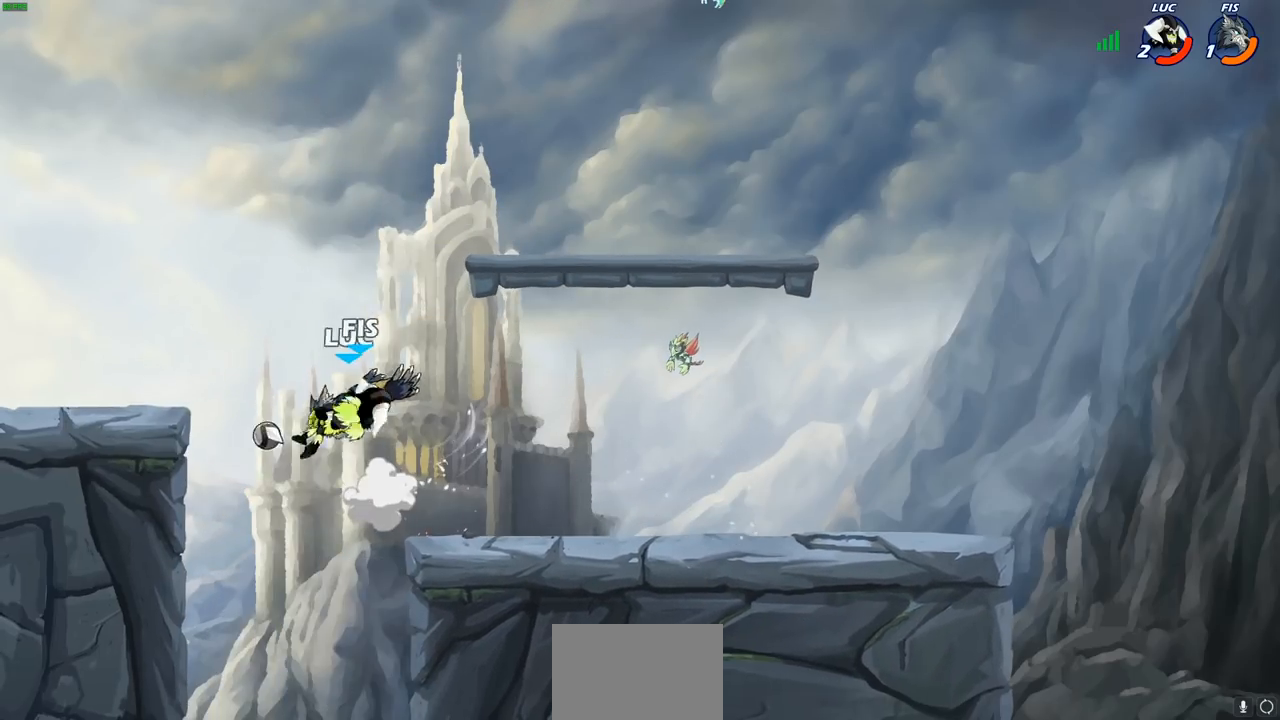
{"buttons": ["CROSS"], "left_stick": "up-left", "right_stick": "center", "events": [[100, "left_stick", "left"], [367, "left_stick", "up-left"], [383, "CROSS", "down"]]}
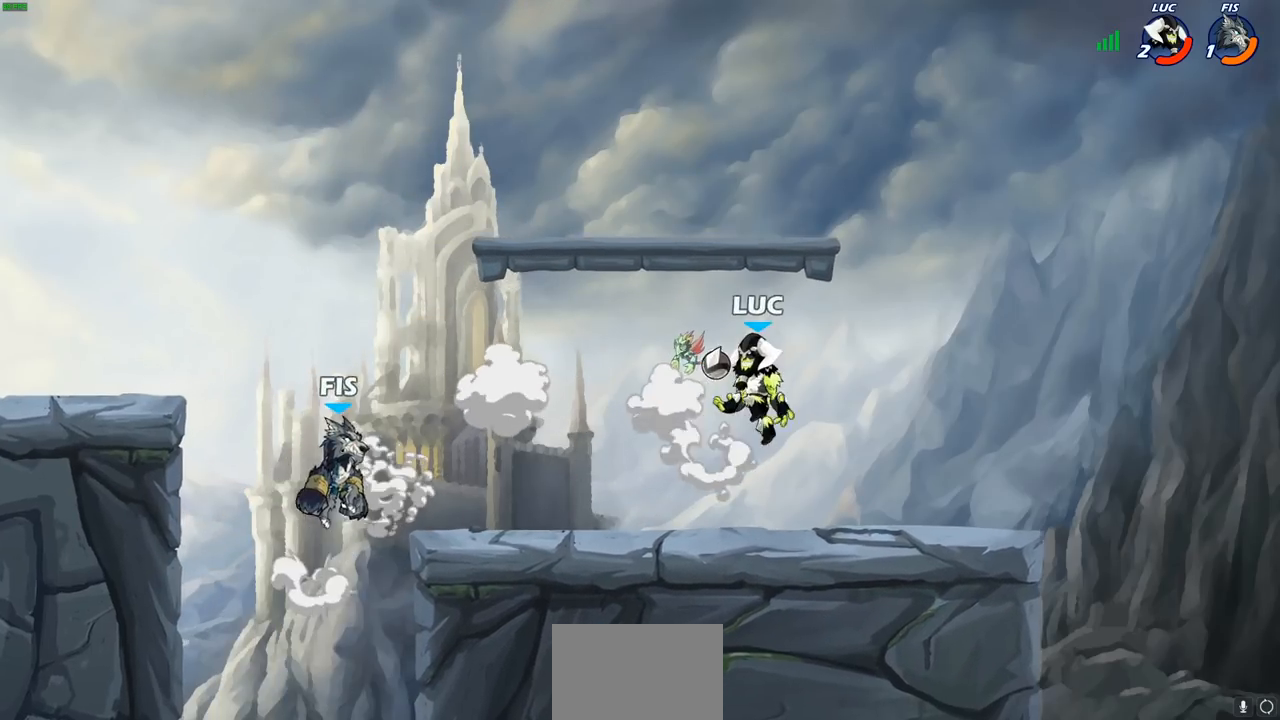
{"buttons": [], "left_stick": "left", "right_stick": "center", "events": [[33, "CROSS", "up"], [83, "left_stick", "left"], [250, "left_stick", "down-left"], [267, "SQUARE", "down"], [350, "SQUARE", "up"], [417, "left_stick", "left"]]}
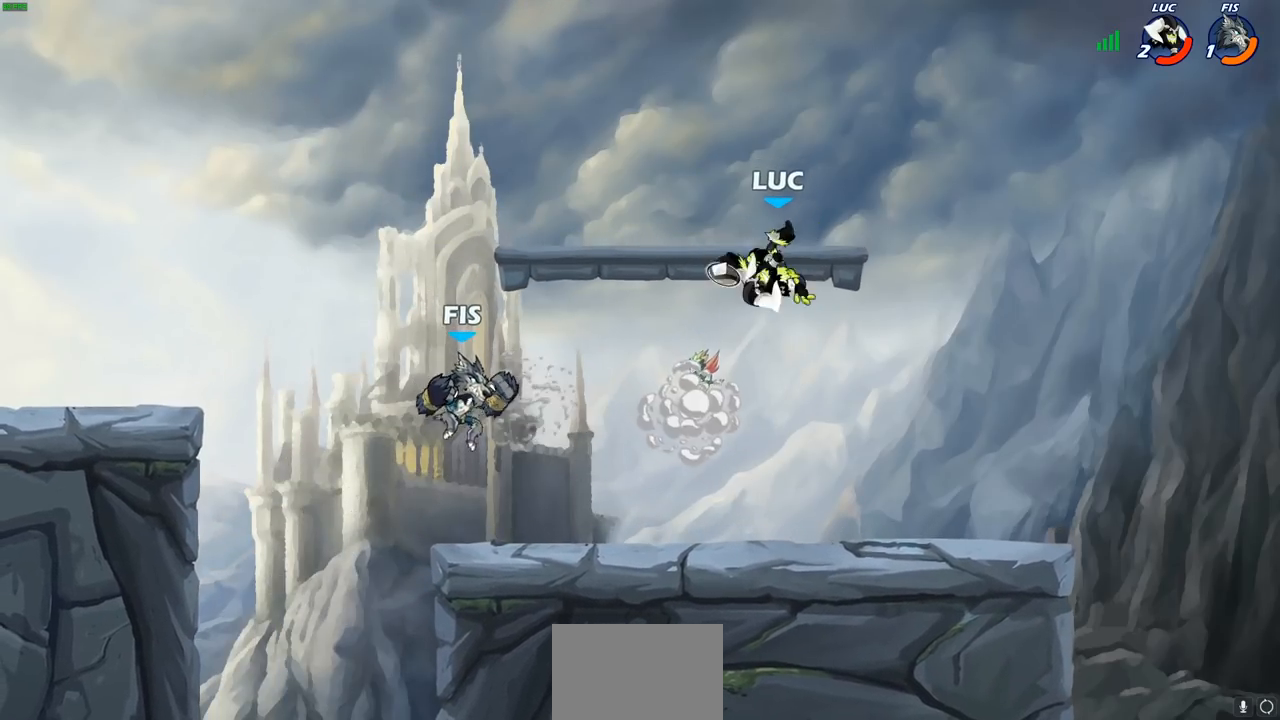
{"buttons": [], "left_stick": "right", "right_stick": "center", "events": [[133, "left_stick", "right"]]}
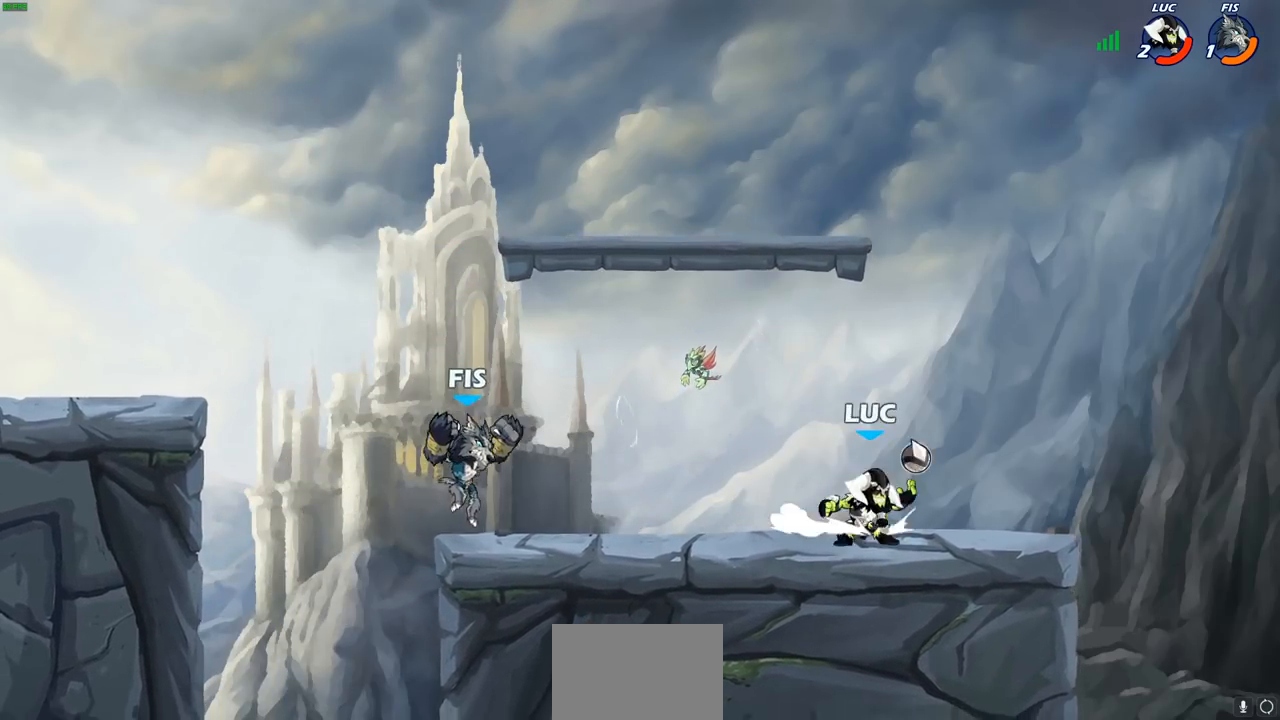
{"buttons": [], "left_stick": "left", "right_stick": "center", "events": [[167, "left_stick", "left"], [317, "left_stick", "center"], [500, "left_stick", "left"]]}
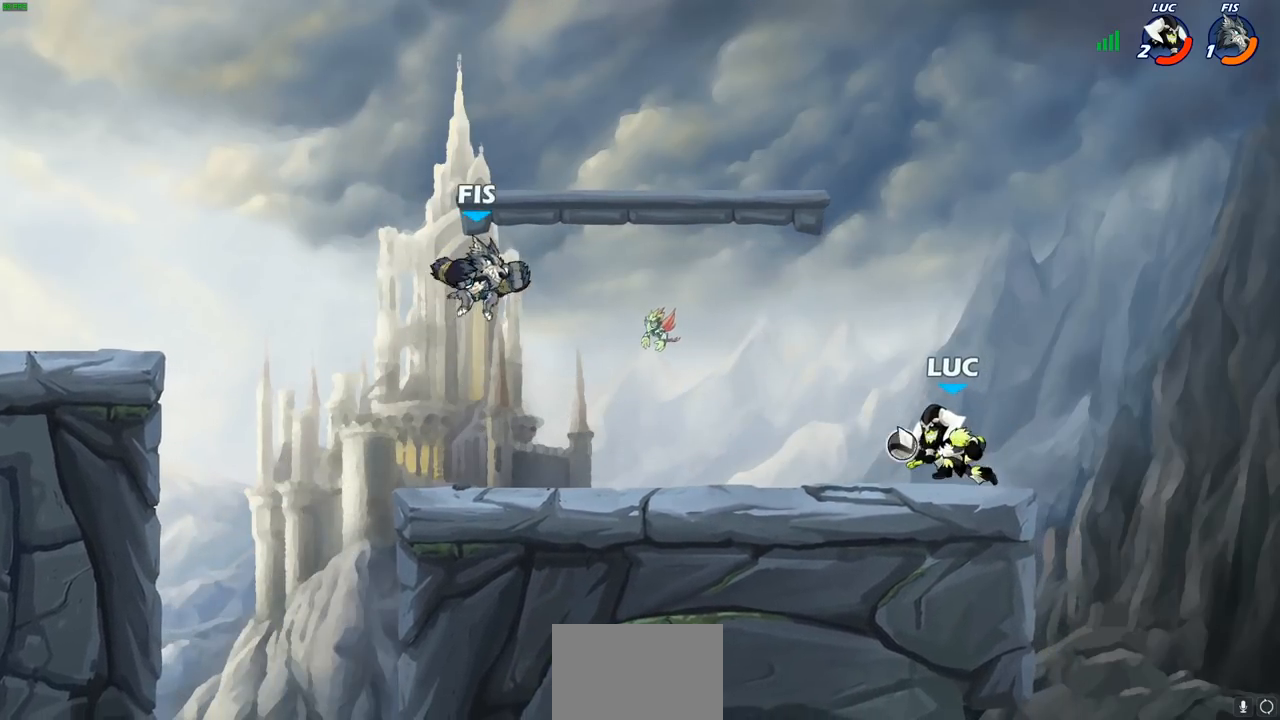
{"buttons": [], "left_stick": "center", "right_stick": "center", "events": [[83, "R1", "down"], [83, "R2", "down"], [217, "R1", "up"], [217, "R2", "up"], [267, "left_stick", "center"], [350, "SQUARE", "down"], [417, "SQUARE", "up"]]}
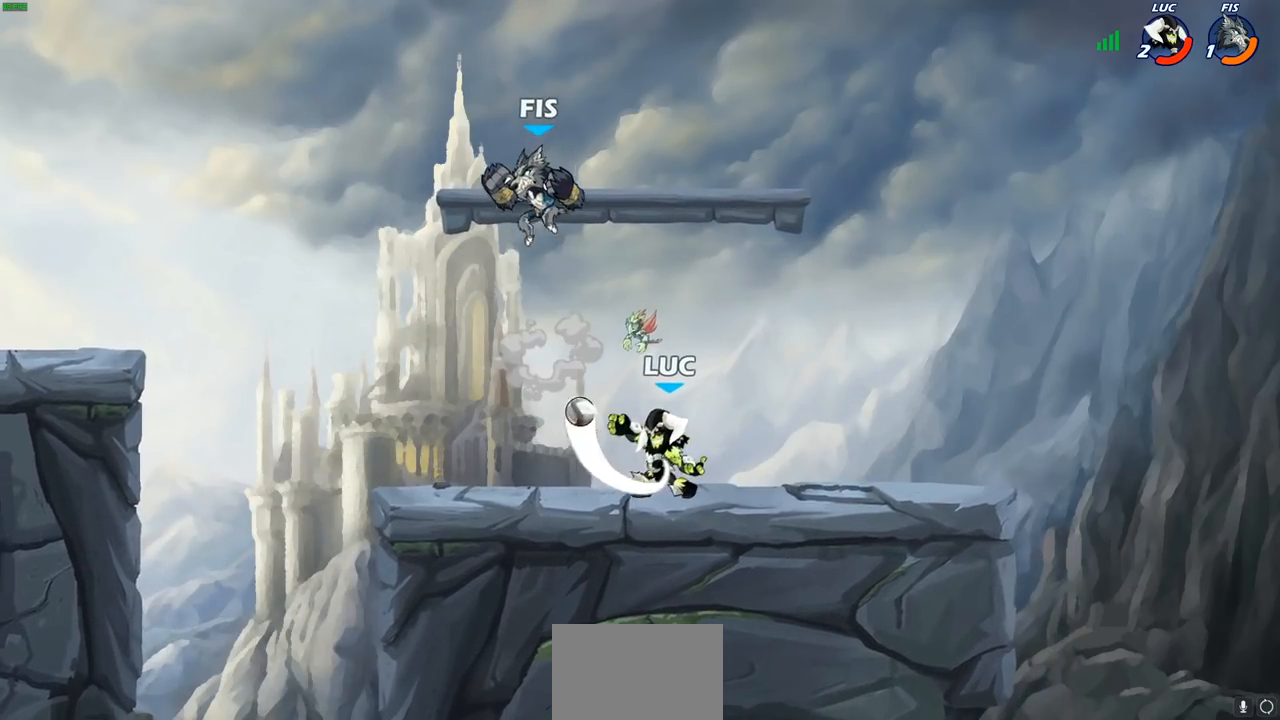
{"buttons": ["CROSS"], "left_stick": "up", "right_stick": "center", "events": [[433, "left_stick", "up-right"], [467, "CROSS", "down"], [500, "left_stick", "up"]]}
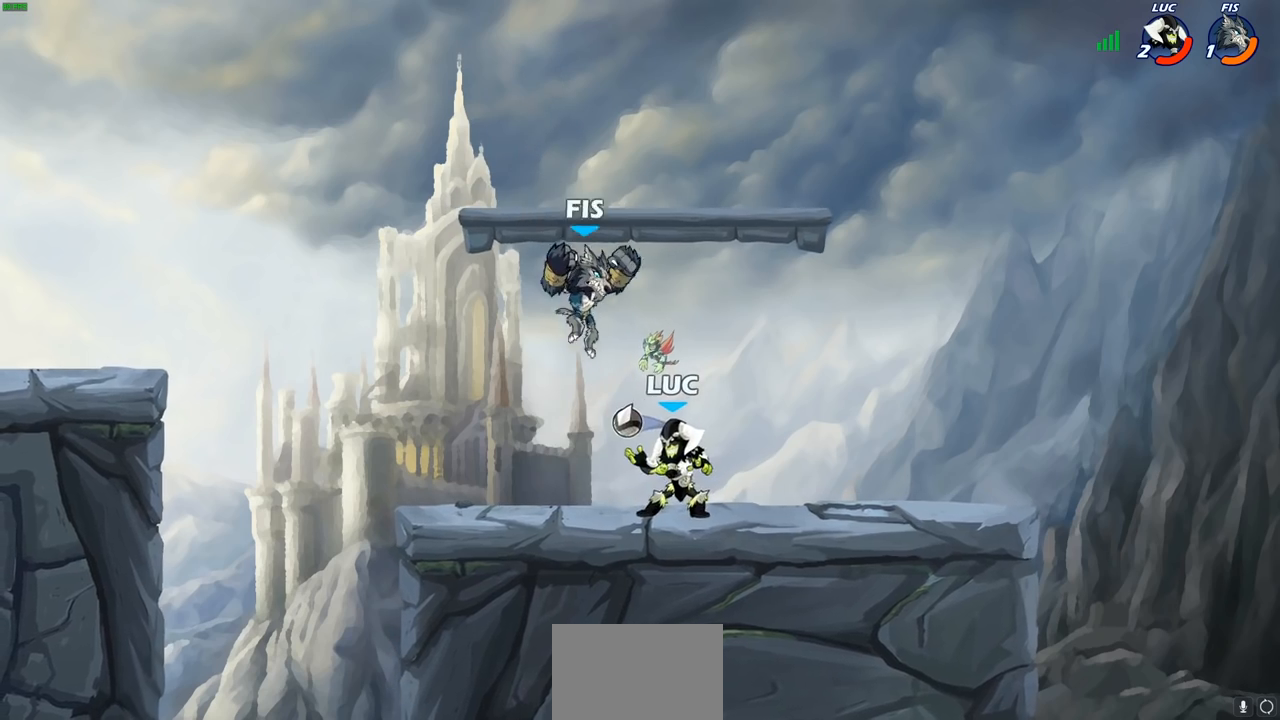
{"buttons": [], "left_stick": "down-left", "right_stick": "center", "events": [[83, "R2", "down"], [100, "CROSS", "up"], [117, "R1", "down"], [200, "R1", "up"], [250, "R1", "down"], [333, "left_stick", "down-left"], [367, "R1", "up"], [383, "R2", "up"]]}
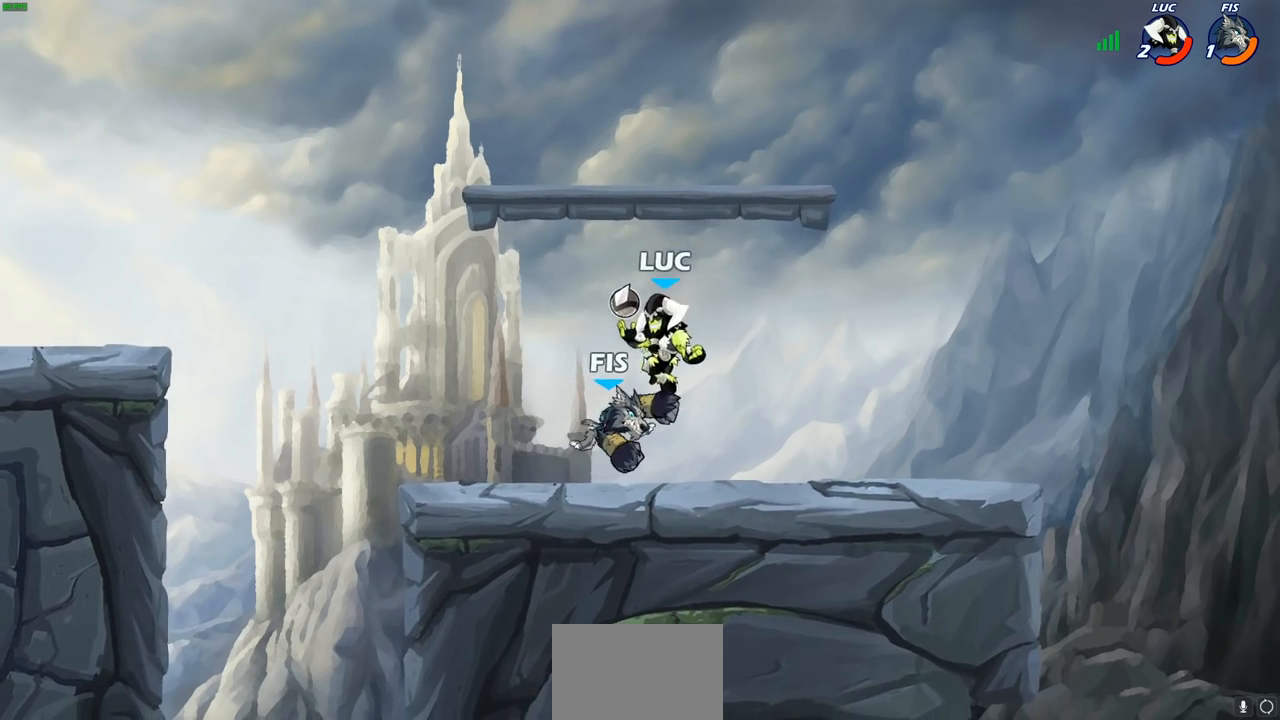
{"buttons": [], "left_stick": "right", "right_stick": "center", "events": [[17, "left_stick", "center"], [33, "SQUARE", "down"], [100, "SQUARE", "up"], [450, "left_stick", "right"]]}
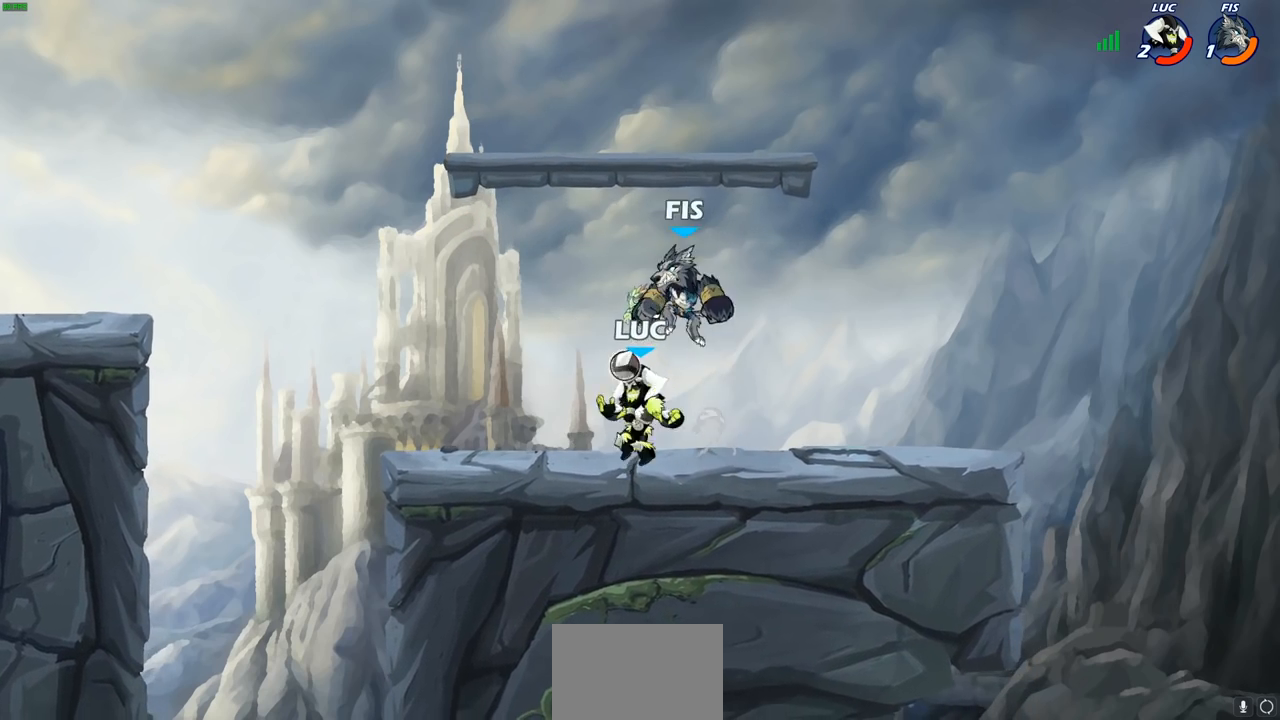
{"buttons": [], "left_stick": "left", "right_stick": "center", "events": [[33, "CROSS", "down"], [167, "CROSS", "up"], [250, "left_stick", "up"], [300, "left_stick", "left"]]}
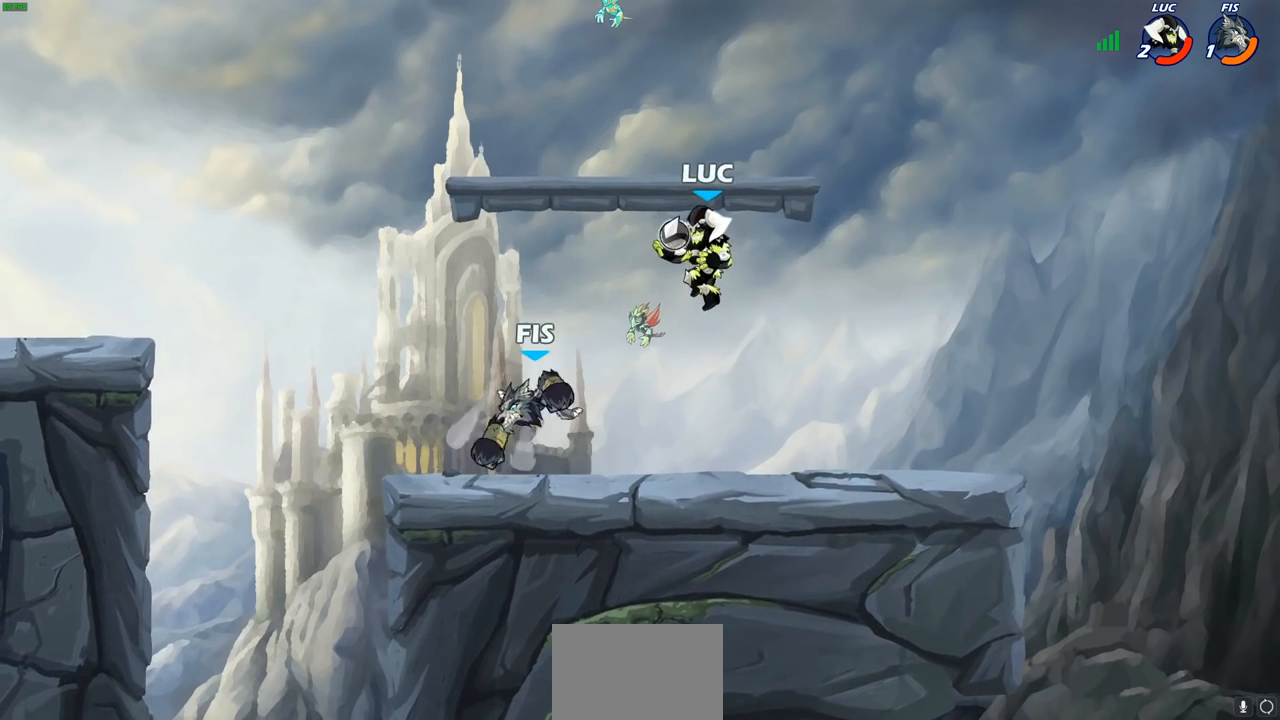
{"buttons": [], "left_stick": "left", "right_stick": "center", "events": [[217, "SQUARE", "down"], [300, "SQUARE", "up"]]}
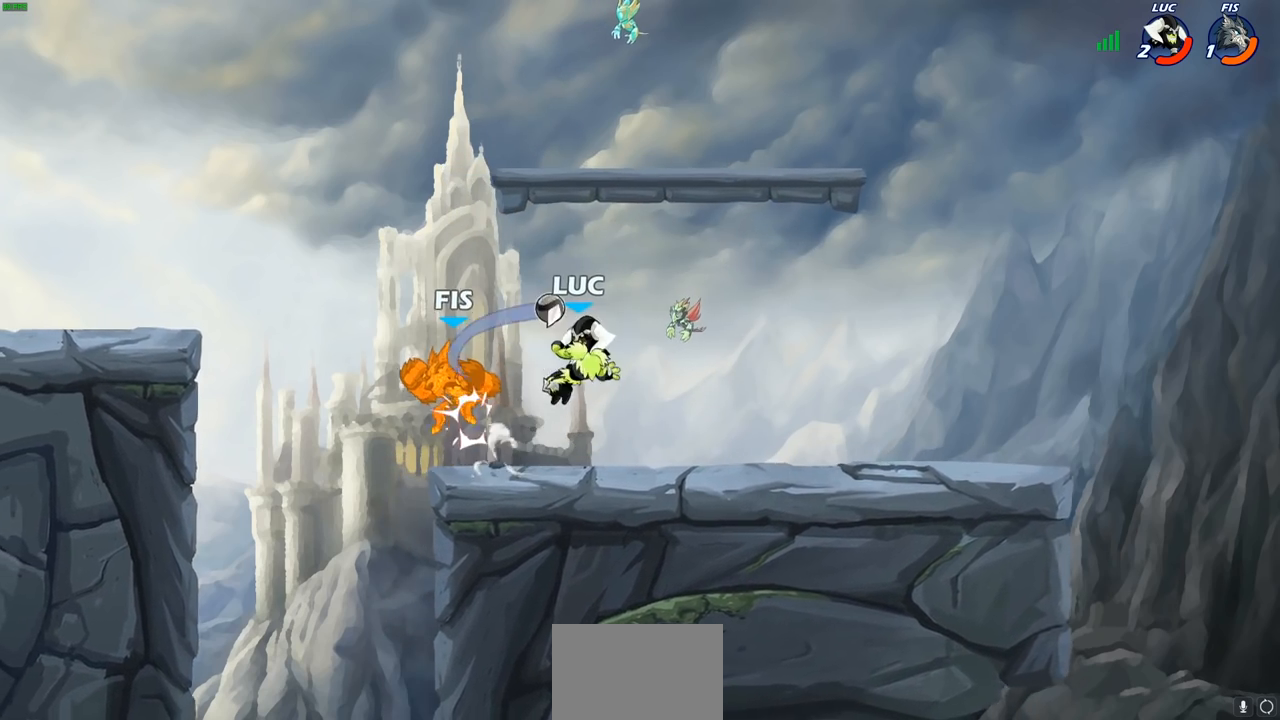
{"buttons": ["CIRCLE", "R1", "R2"], "left_stick": "center", "right_stick": "center", "events": [[83, "left_stick", "center"], [417, "R2", "down"], [433, "R1", "down"], [483, "CIRCLE", "down"]]}